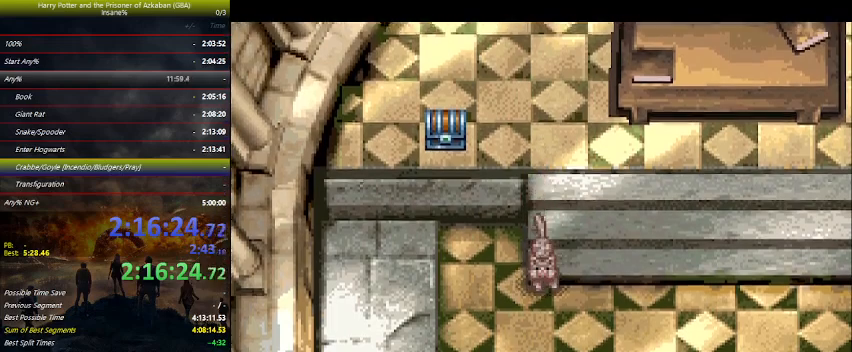
Gameplay with keyboard and mouse; each line is a JSON object with the keys held at the frame after it. "events" lists presses ("down") and releases ("up") of "a", "ctrl", "d", "down", "e", "escape", "f", "f1", "f4", "left", "q", "r", "return", "right", "s", "shift", "space", "tab", "up", "w" and "z" between this image and that frame as [ms after this image, input, new state], when the widget could be followed in between. No other keys are recorded. Mouse buttons are not recorded. Not read: mouse_move.
{"keys": [], "events": []}
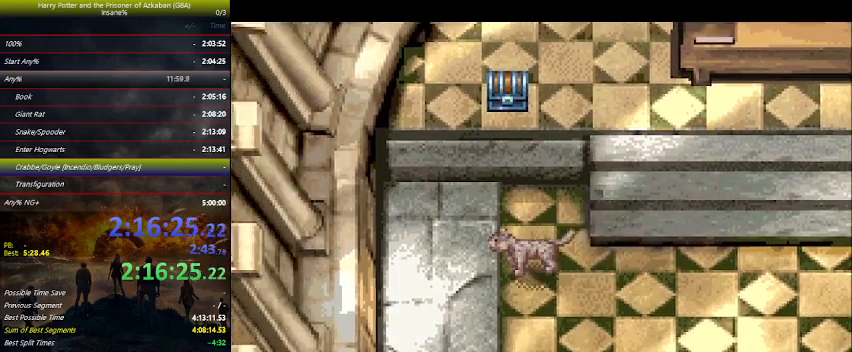
{"keys": ["left", "up"], "events": [[333, "up", "down"], [400, "left", "down"]]}
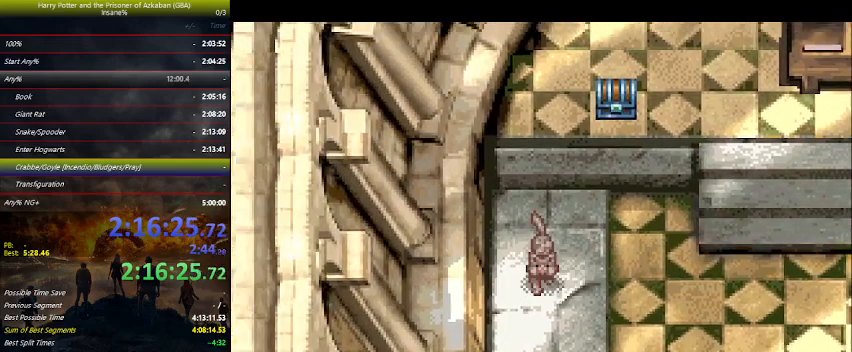
{"keys": ["left", "up"], "events": []}
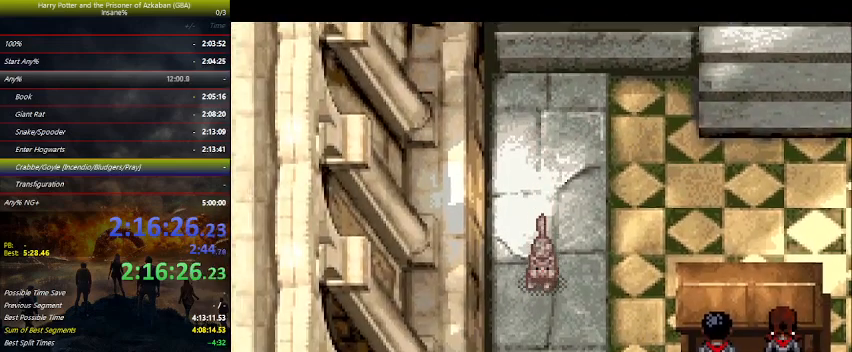
{"keys": ["left", "up"], "events": []}
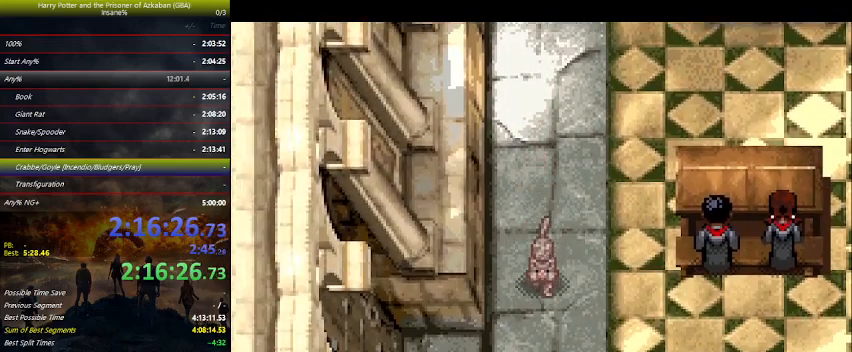
{"keys": ["left", "up"], "events": [[33, "up", "up"], [166, "up", "down"]]}
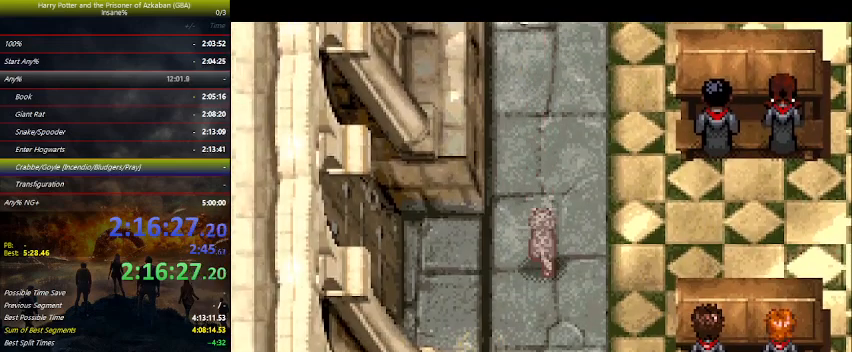
{"keys": ["left", "up"], "events": [[466, "left", "up"], [500, "left", "down"]]}
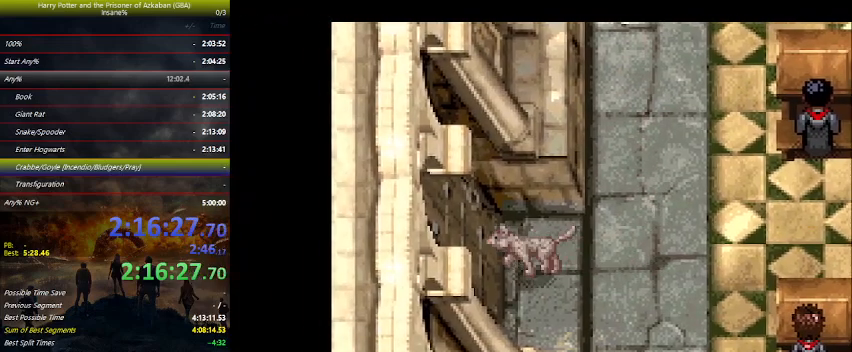
{"keys": ["up"], "events": [[100, "left", "up"]]}
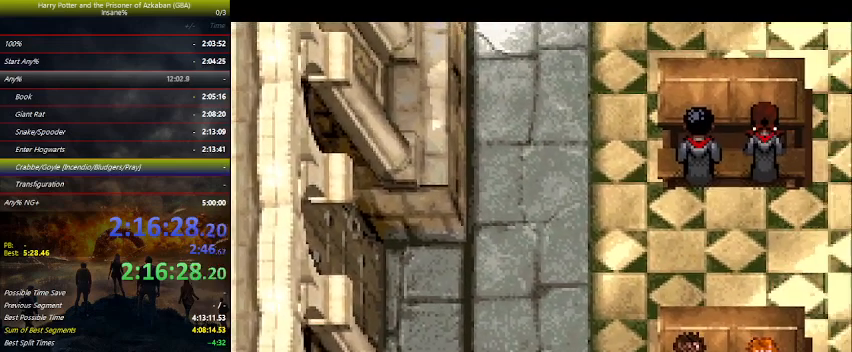
{"keys": [], "events": [[433, "up", "up"]]}
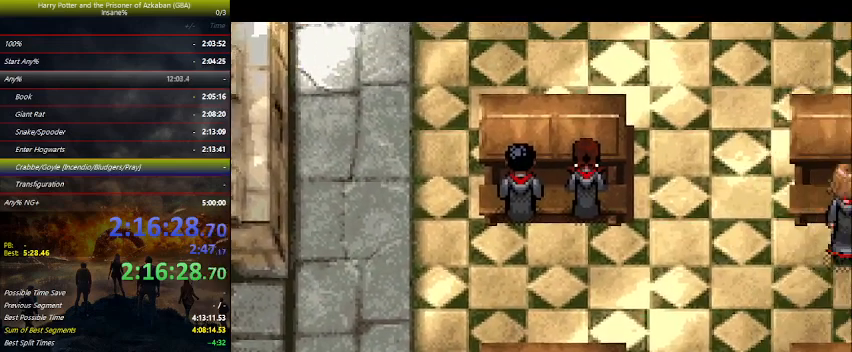
{"keys": ["up"], "events": [[133, "up", "down"]]}
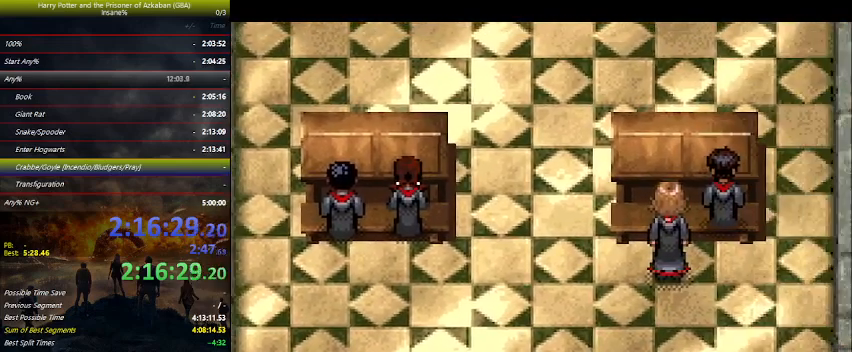
{"keys": ["up"], "events": []}
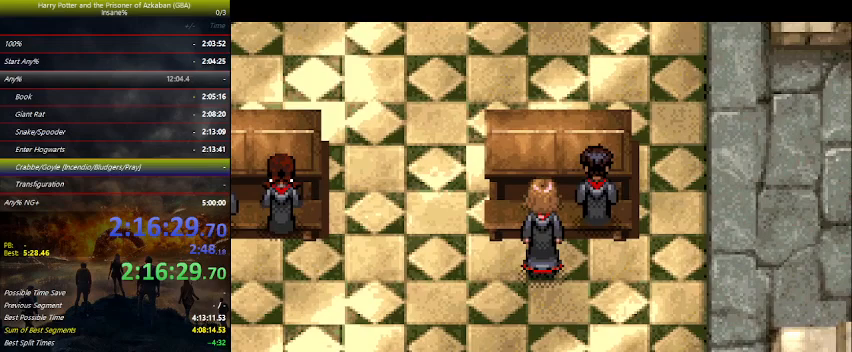
{"keys": ["up"], "events": []}
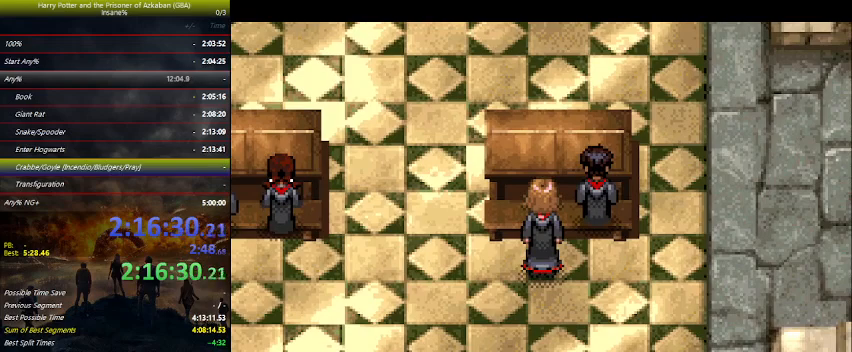
{"keys": ["up"], "events": []}
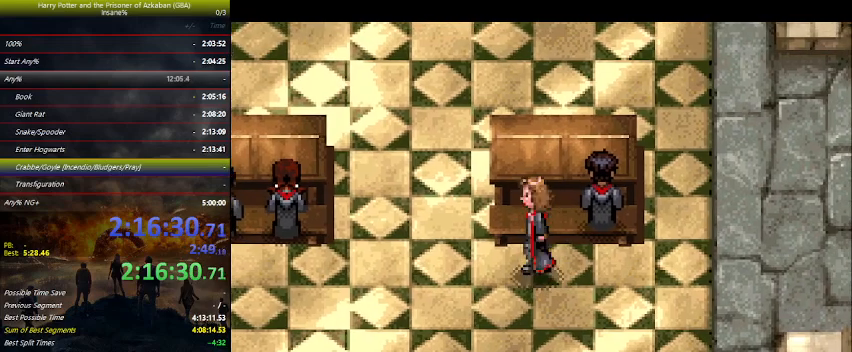
{"keys": ["left", "up"], "events": [[300, "left", "down"]]}
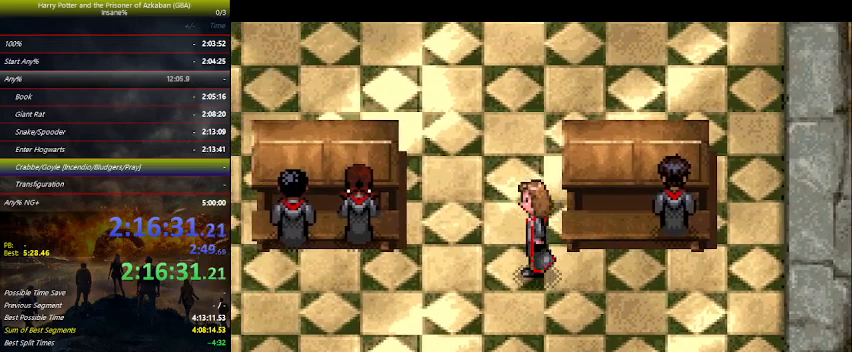
{"keys": ["up"], "events": [[133, "left", "up"]]}
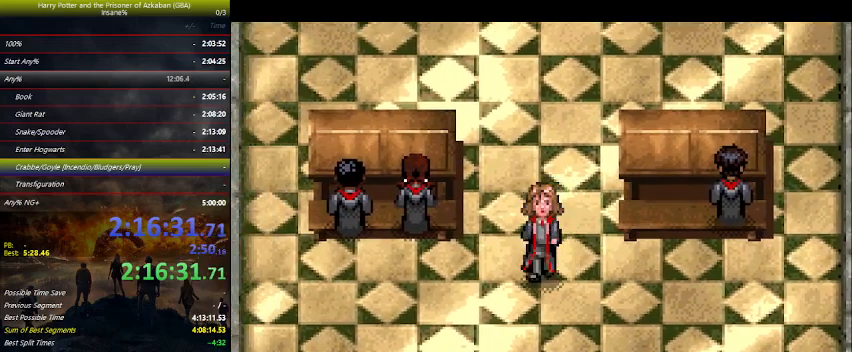
{"keys": ["up"], "events": []}
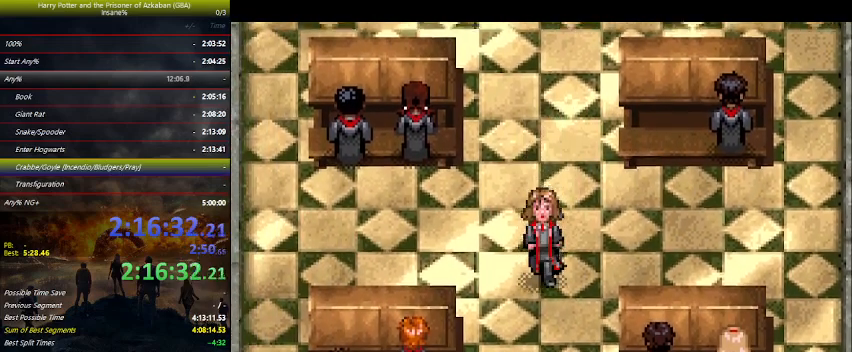
{"keys": ["up"], "events": []}
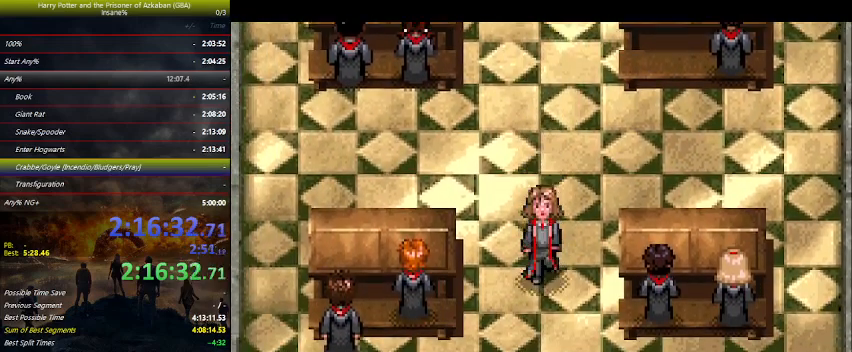
{"keys": ["up"], "events": []}
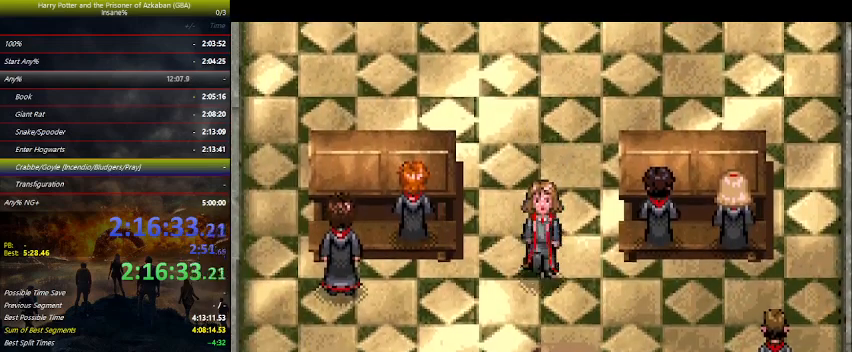
{"keys": ["up"], "events": []}
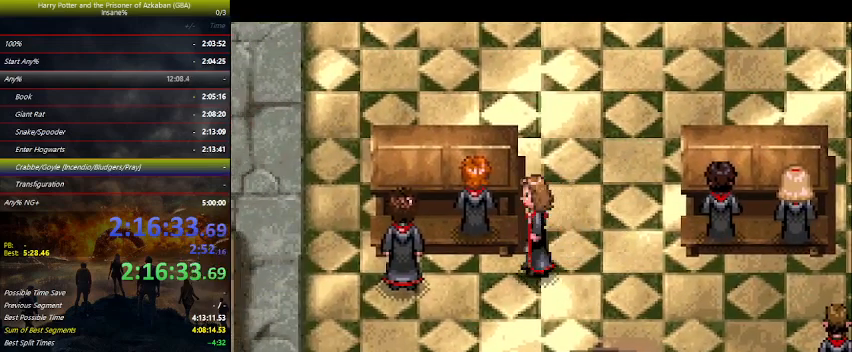
{"keys": ["up"], "events": []}
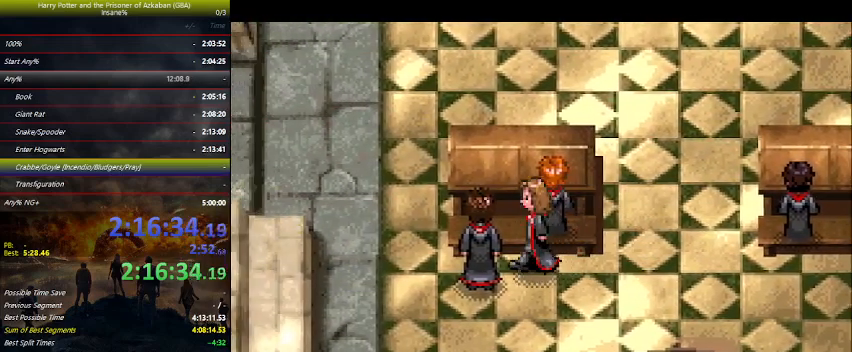
{"keys": ["up"], "events": []}
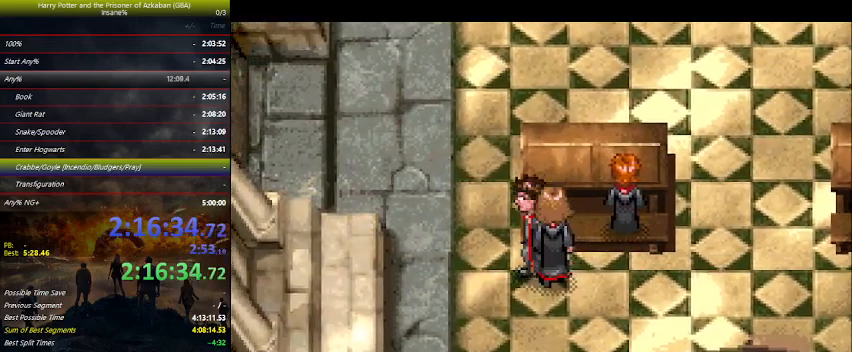
{"keys": ["up"], "events": []}
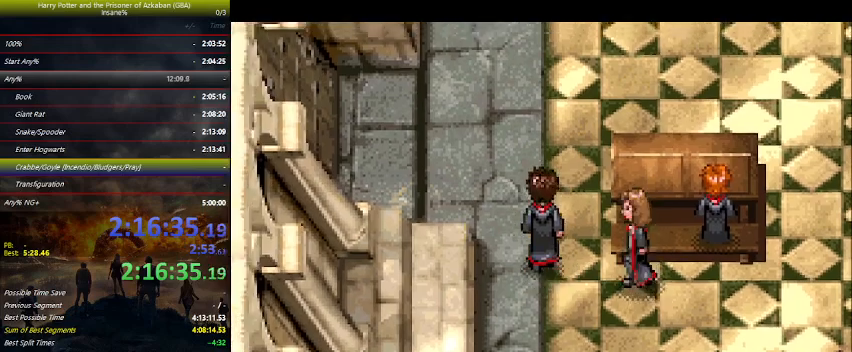
{"keys": ["up"], "events": []}
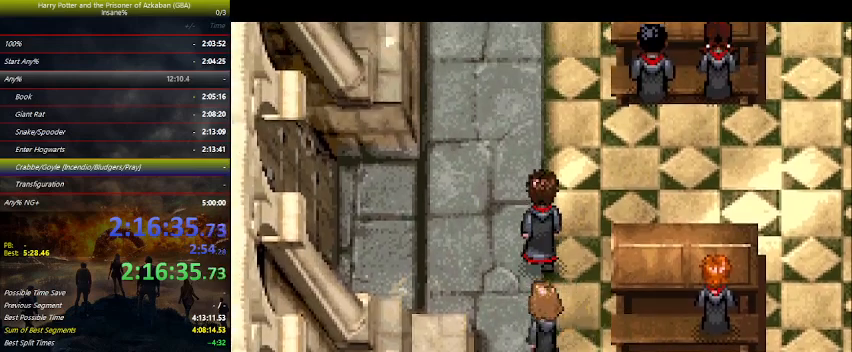
{"keys": ["up"], "events": []}
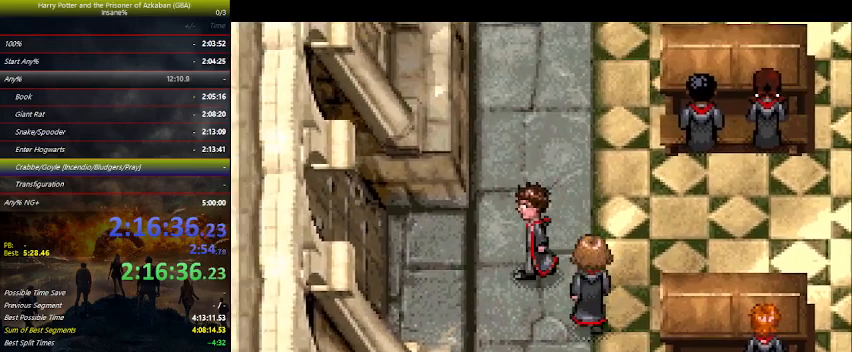
{"keys": ["up"], "events": []}
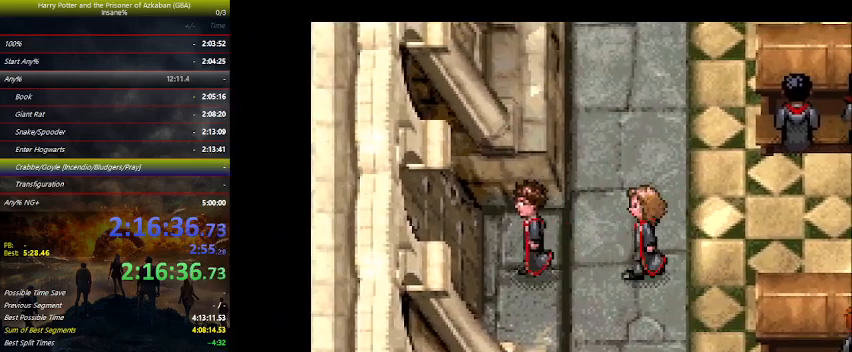
{"keys": ["up"], "events": []}
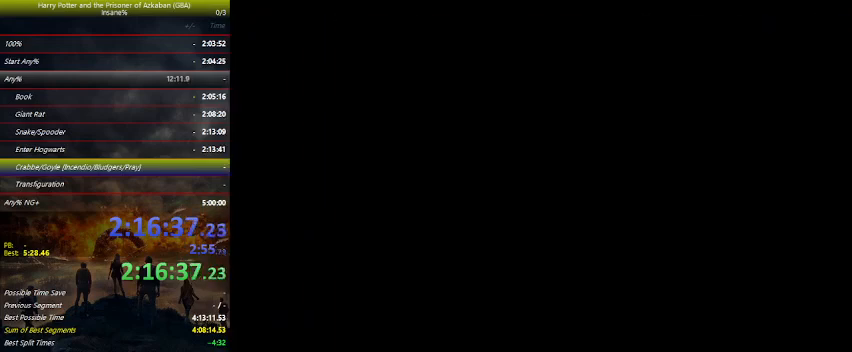
{"keys": ["up"], "events": []}
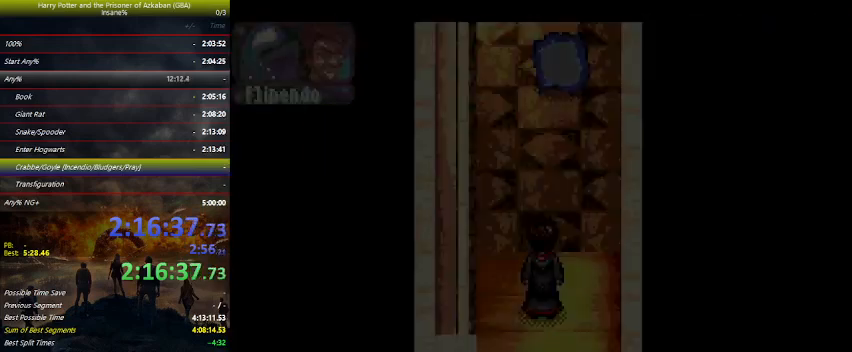
{"keys": ["up"], "events": []}
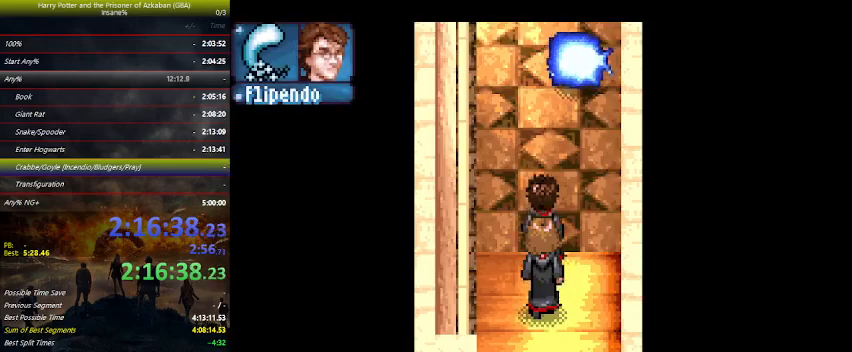
{"keys": ["left", "up"], "events": [[366, "left", "down"]]}
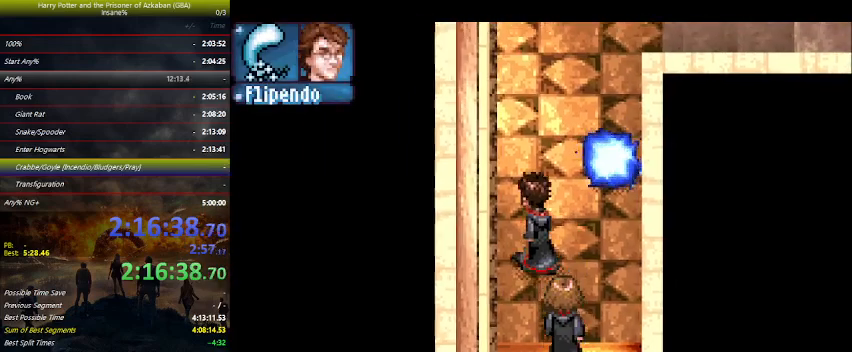
{"keys": ["up"], "events": [[100, "left", "up"]]}
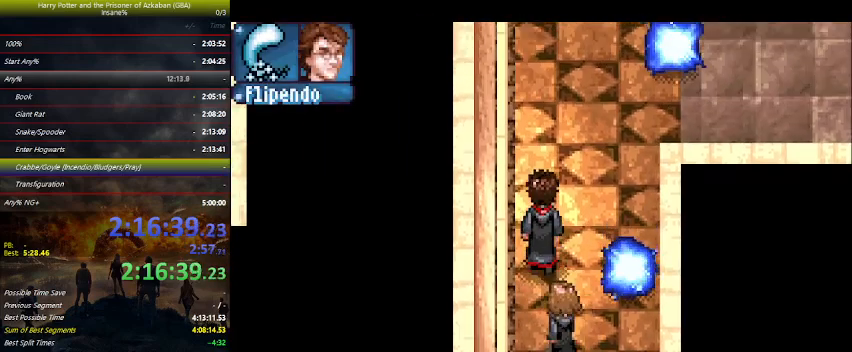
{"keys": ["right", "up"], "events": [[166, "right", "down"]]}